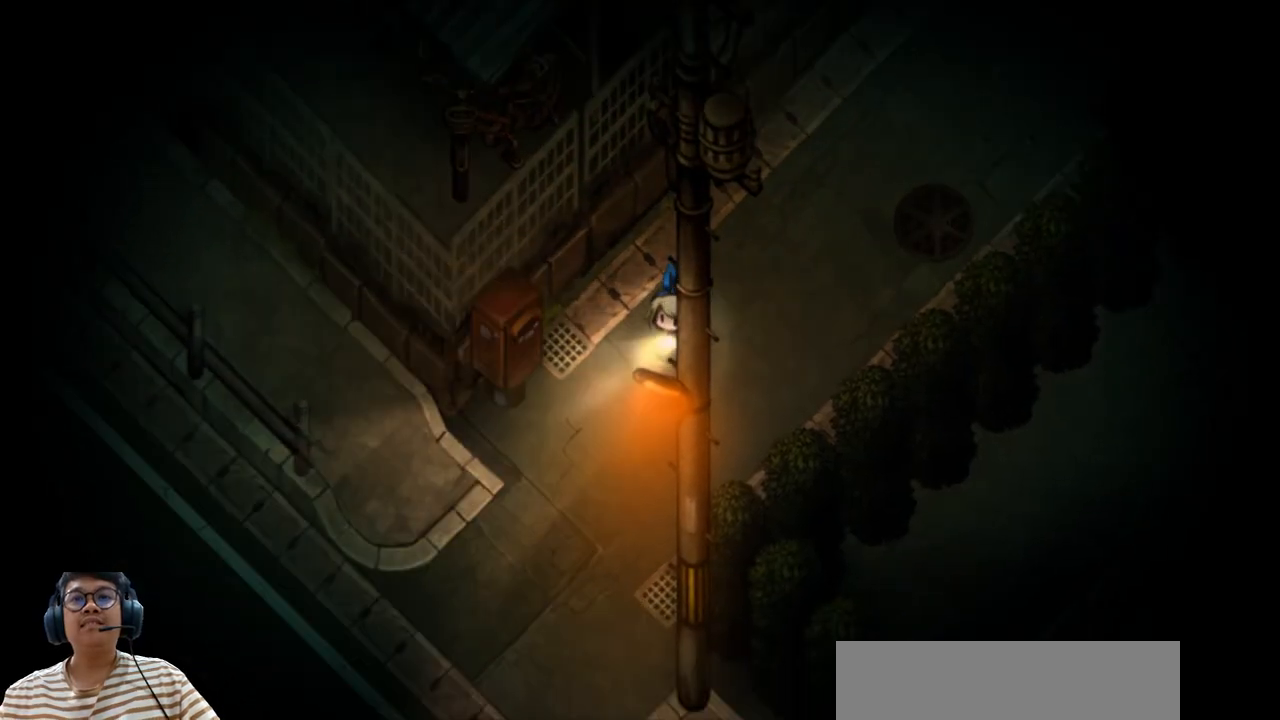
Gameplay with keyboard; each line is a JSON object with the keys held at the frame after it. "events" lists presses ("down") and releases ("up") of "b", "c", "down", "e", "left", "q", "r", "right", "t", "up", "v", "w", "x" and "z" between this image and that frame as [ms after this image, input, new state], when the widget could be followed in between. No other keys are recorded. Mouse input is not recorded.
{"keys": ["down", "left"], "events": []}
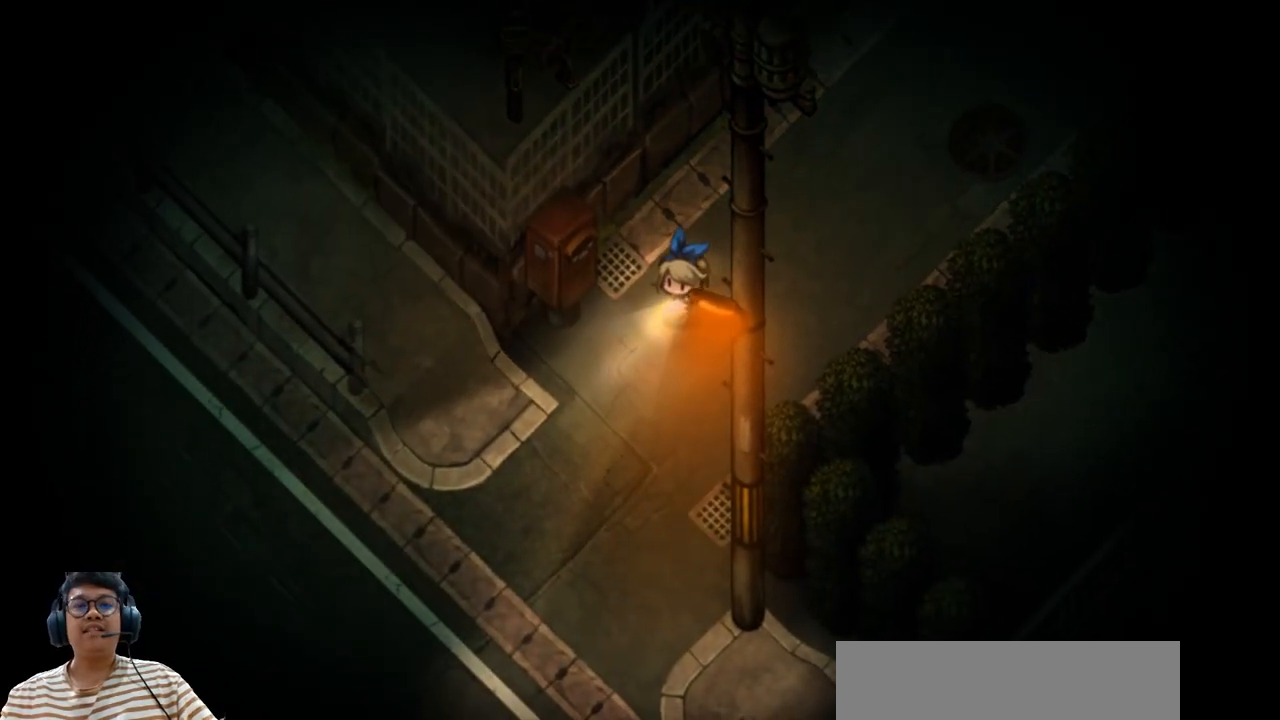
{"keys": ["down", "e", "left"], "events": [[117, "e", "down"]]}
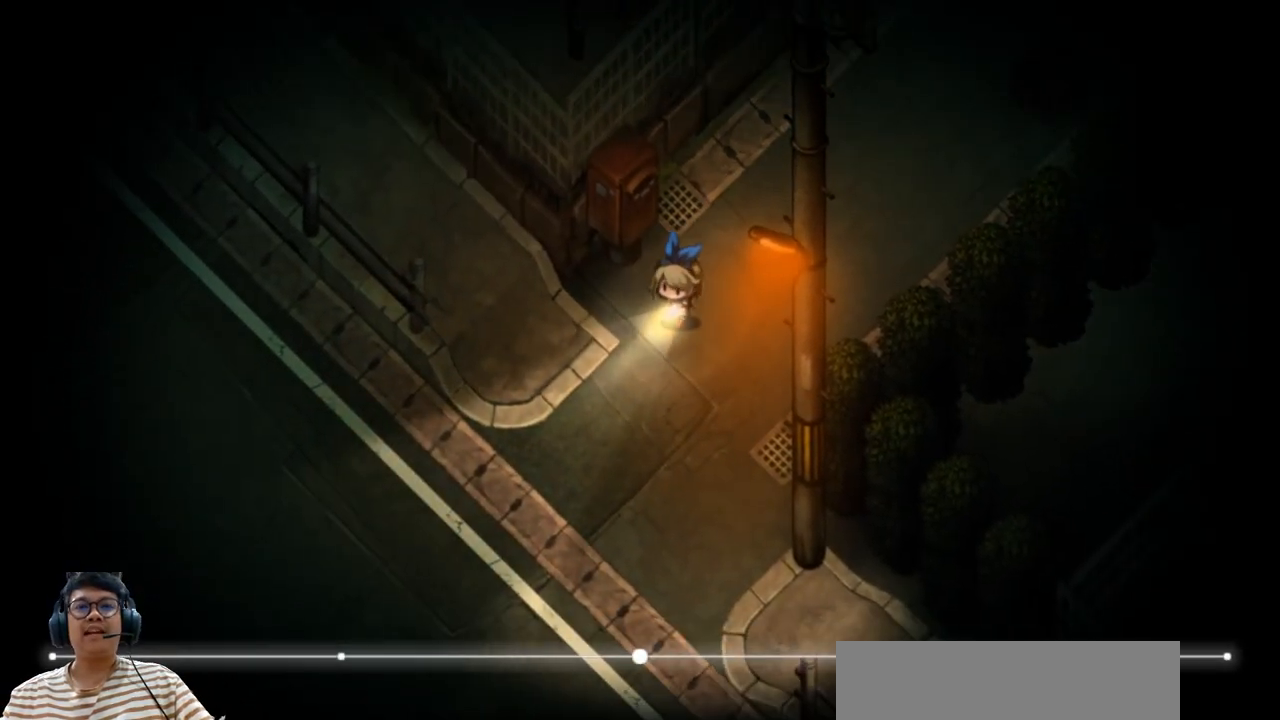
{"keys": ["down", "e"], "events": [[167, "left", "up"]]}
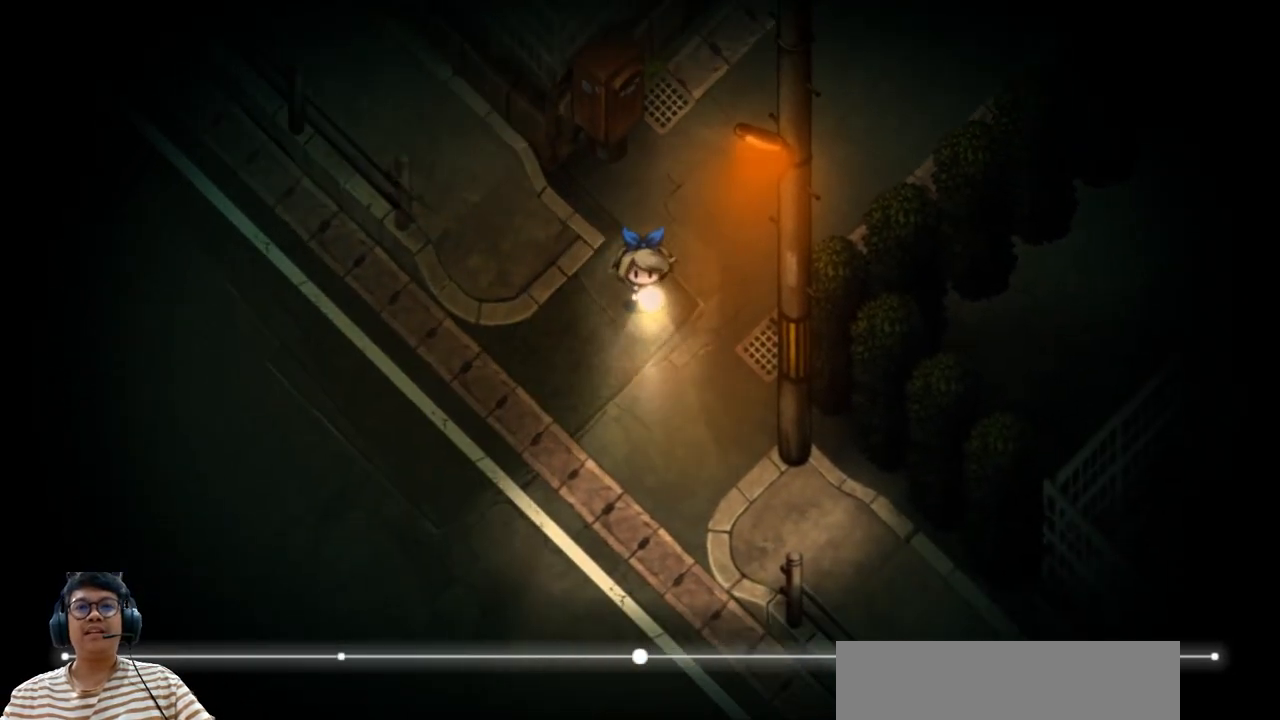
{"keys": ["down", "e"], "events": []}
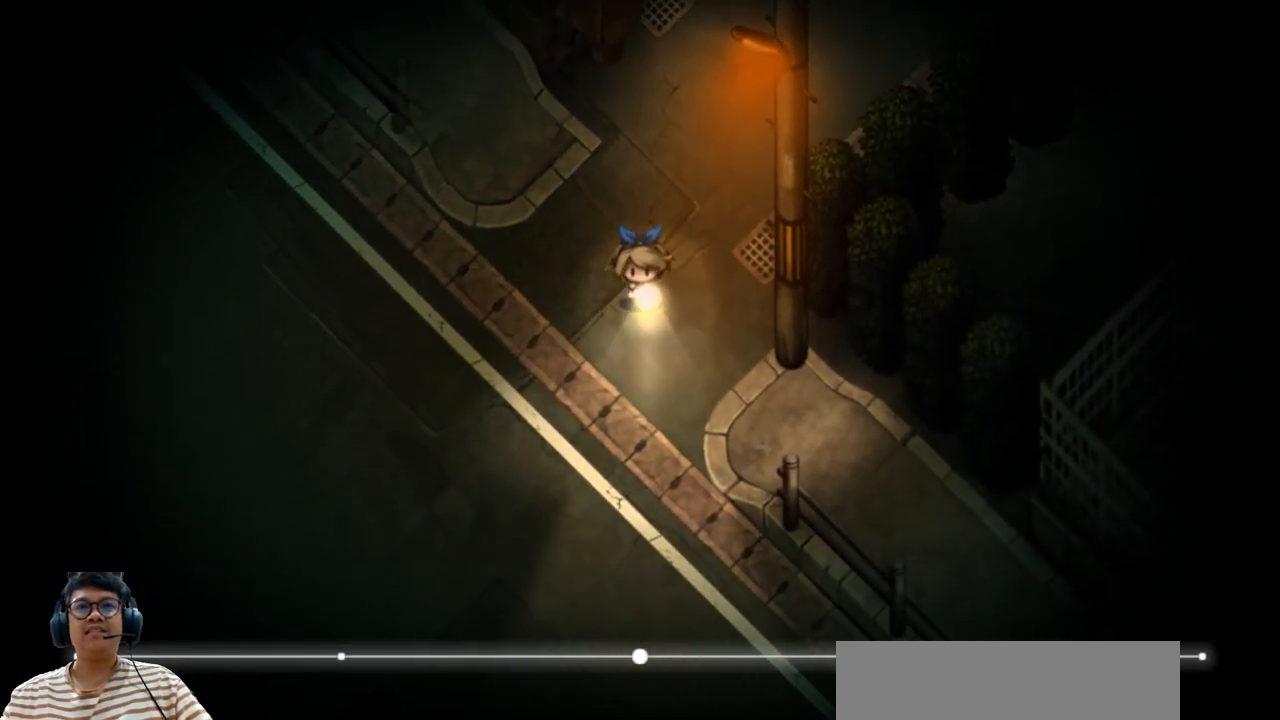
{"keys": ["down", "e", "left"], "events": [[17, "left", "down"]]}
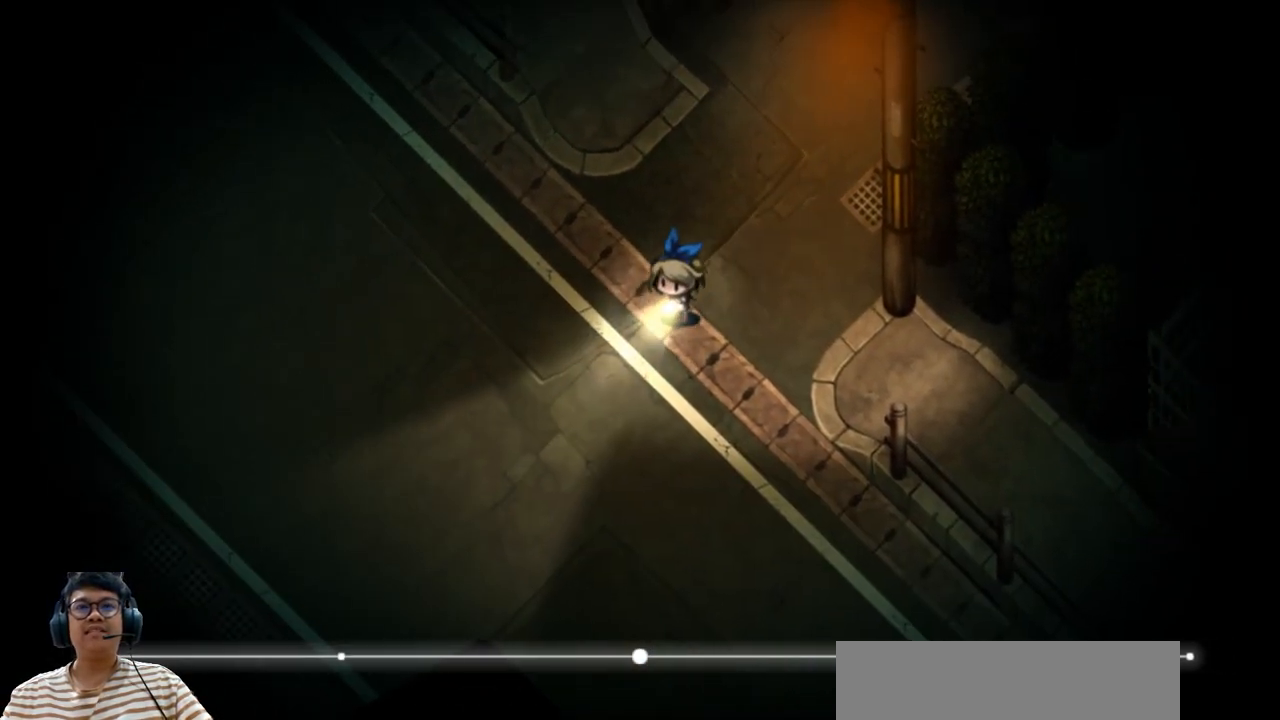
{"keys": ["down"], "events": [[150, "left", "up"], [283, "e", "up"]]}
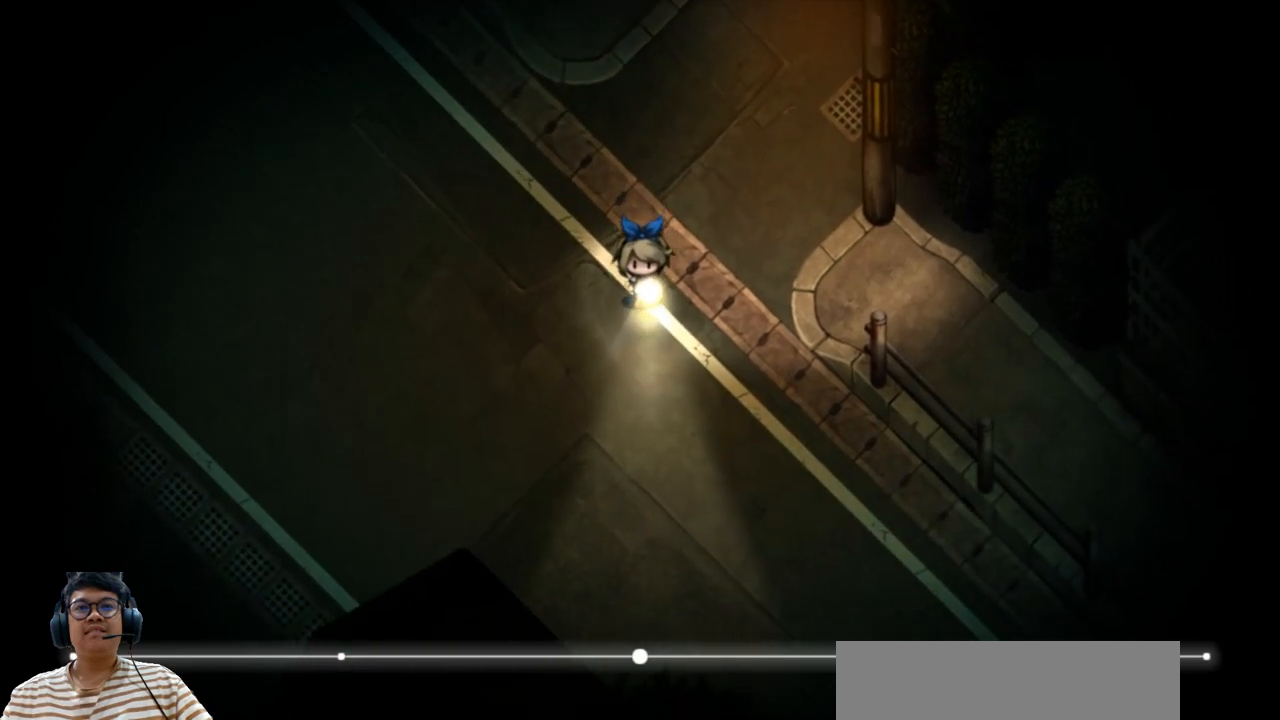
{"keys": ["down", "e"], "events": [[333, "e", "down"]]}
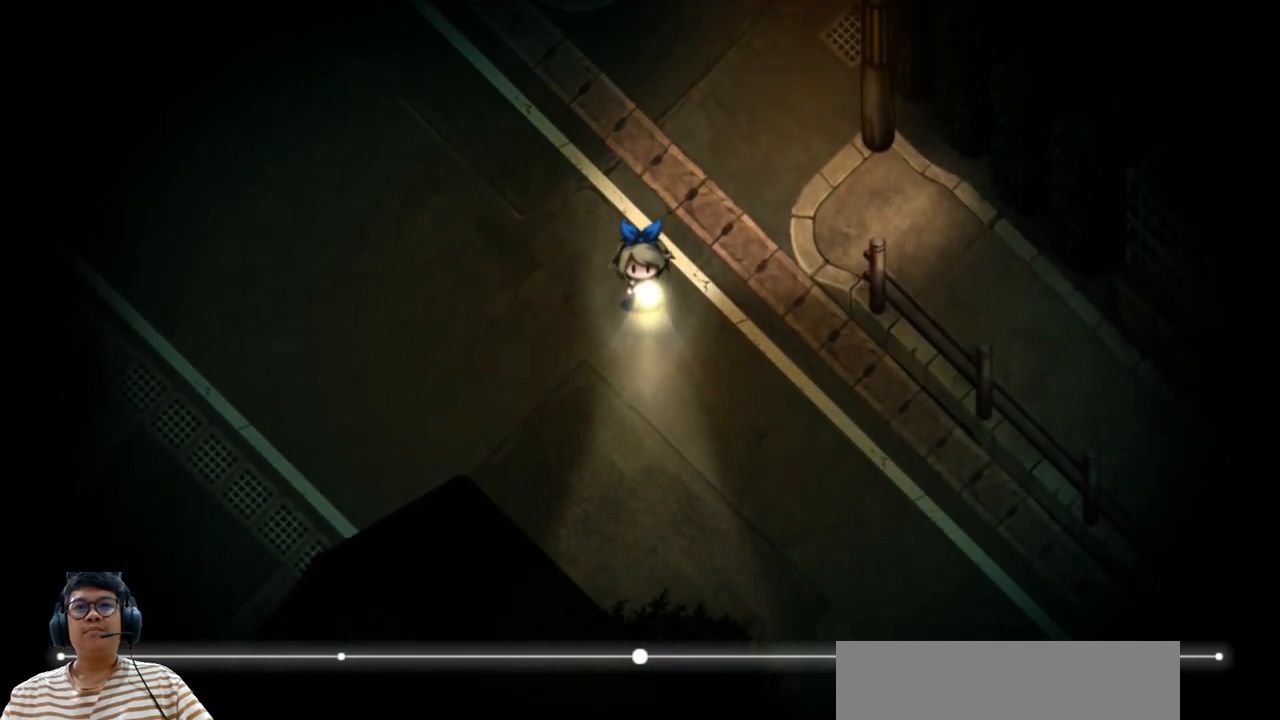
{"keys": ["left"], "events": [[117, "e", "up"], [267, "down", "up"], [450, "left", "down"]]}
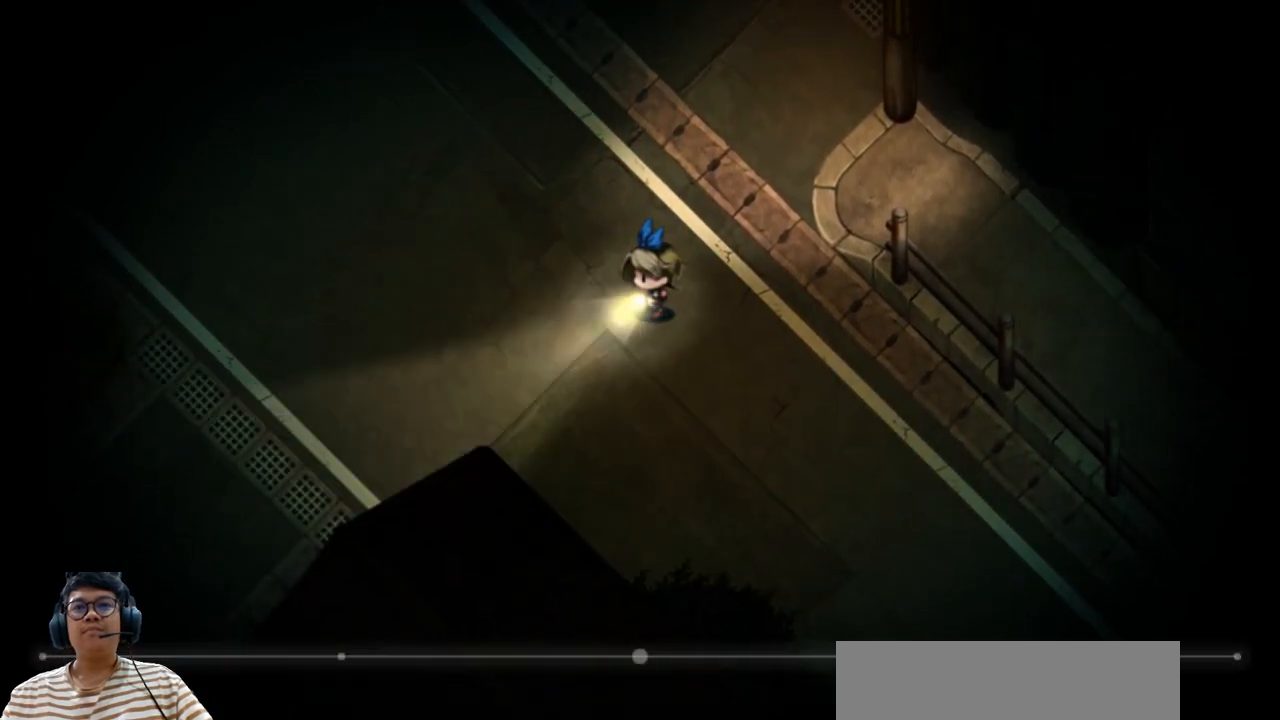
{"keys": [], "events": [[167, "up", "down"], [450, "left", "up"], [450, "up", "up"]]}
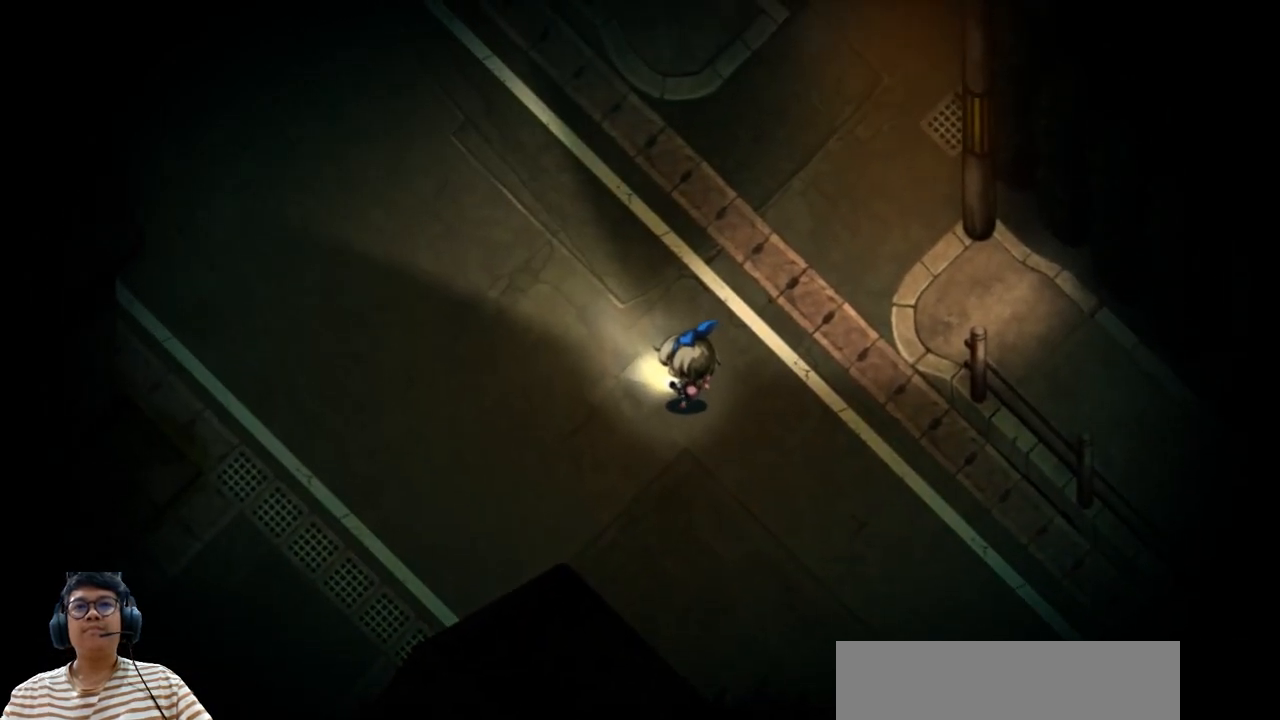
{"keys": ["left", "up"], "events": [[283, "up", "down"], [350, "left", "down"]]}
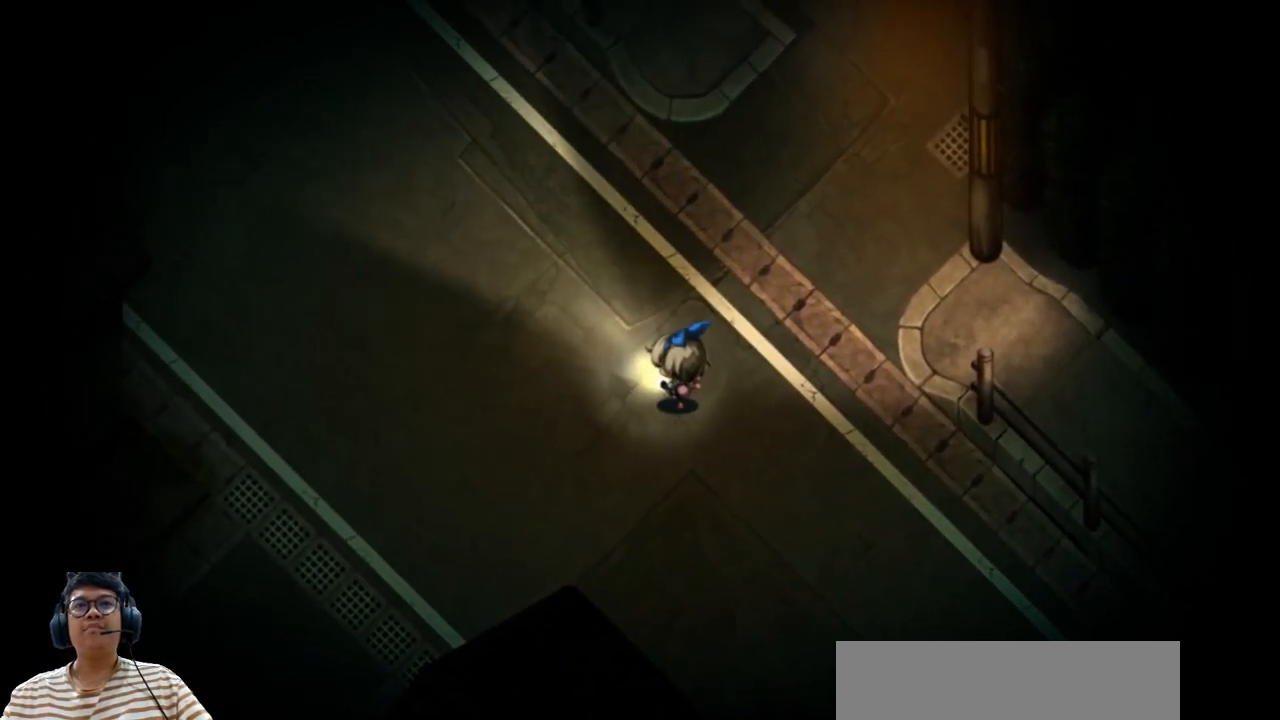
{"keys": ["down"], "events": [[200, "up", "up"], [333, "down", "down"], [433, "left", "up"]]}
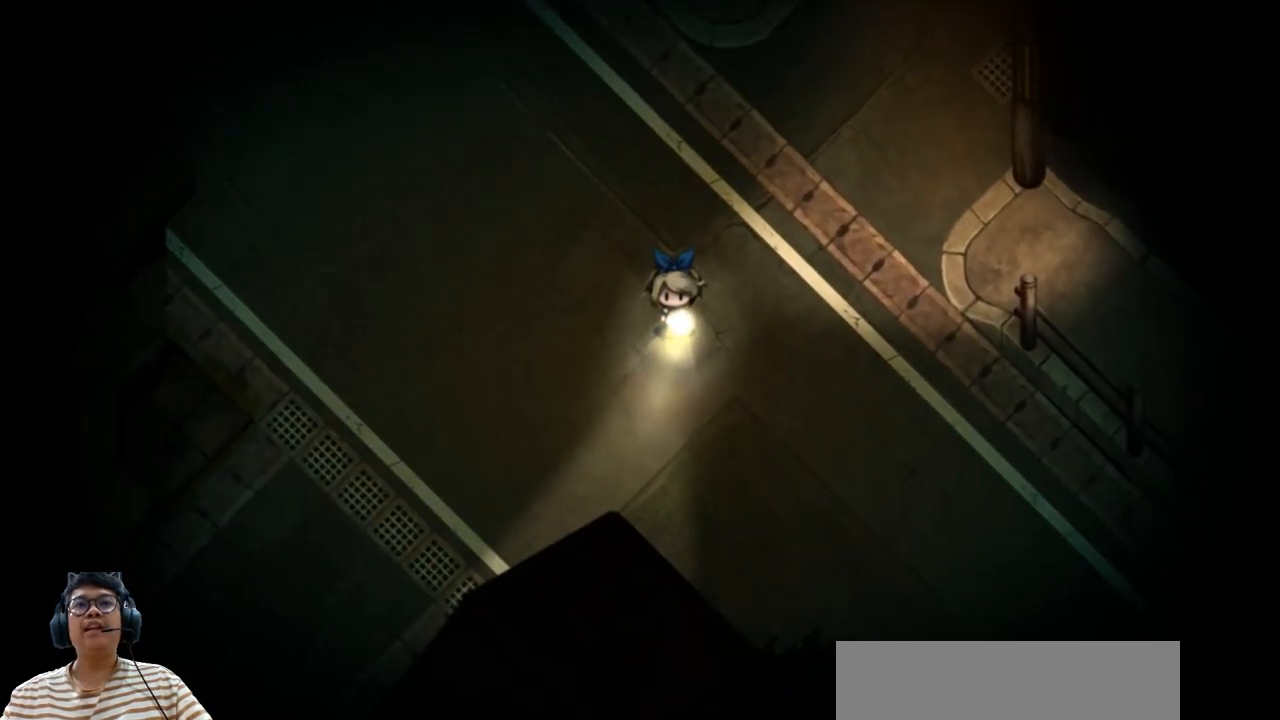
{"keys": ["down", "right"], "events": [[117, "right", "down"]]}
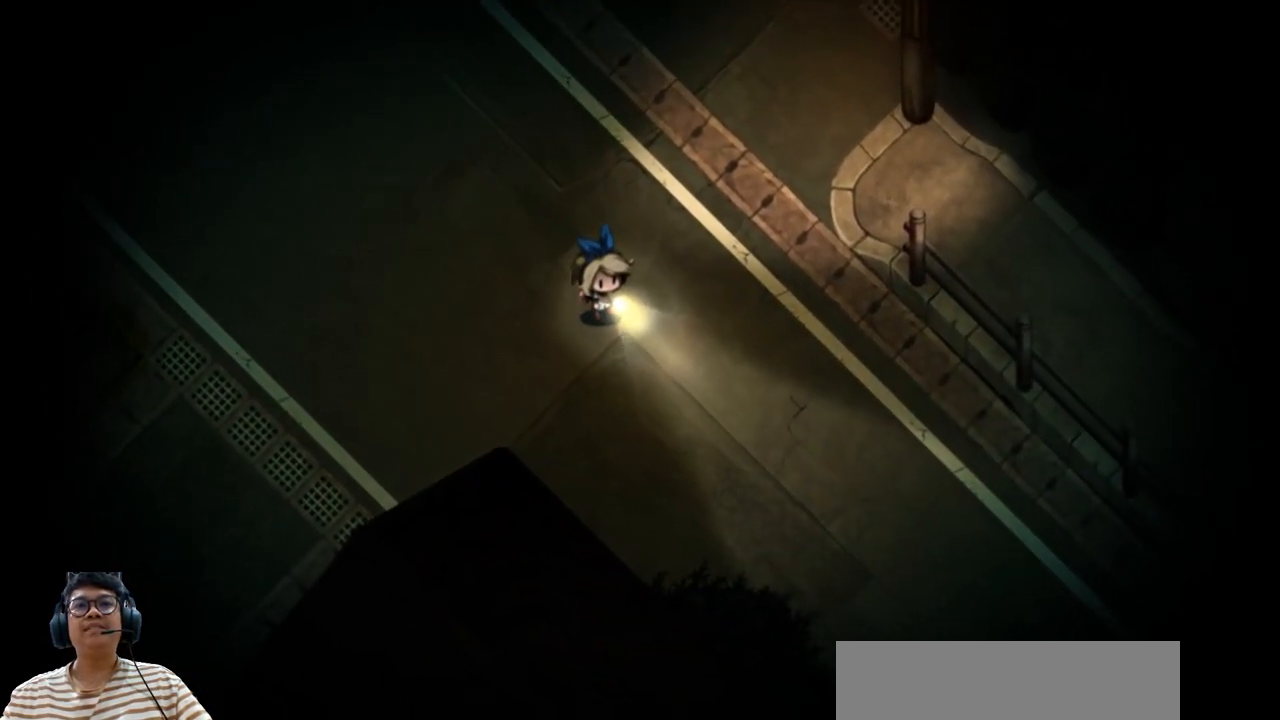
{"keys": ["down", "e", "right"], "events": [[317, "e", "down"]]}
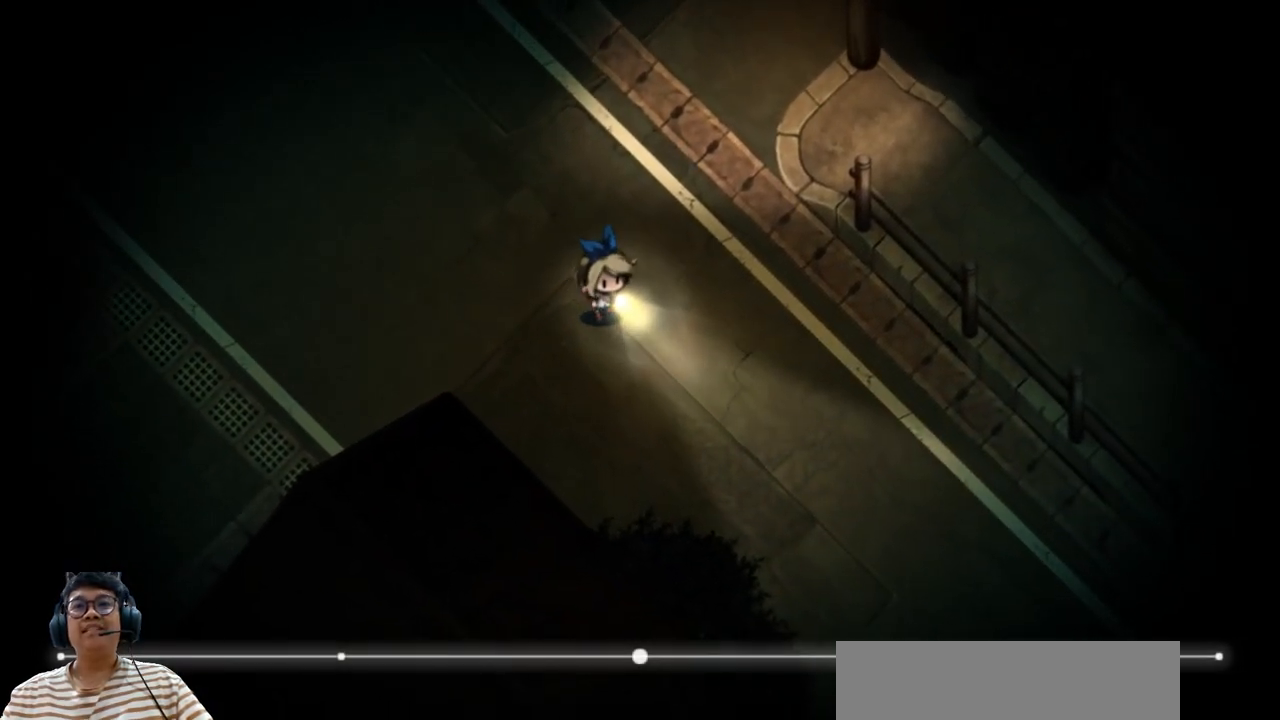
{"keys": ["down", "e", "right"], "events": []}
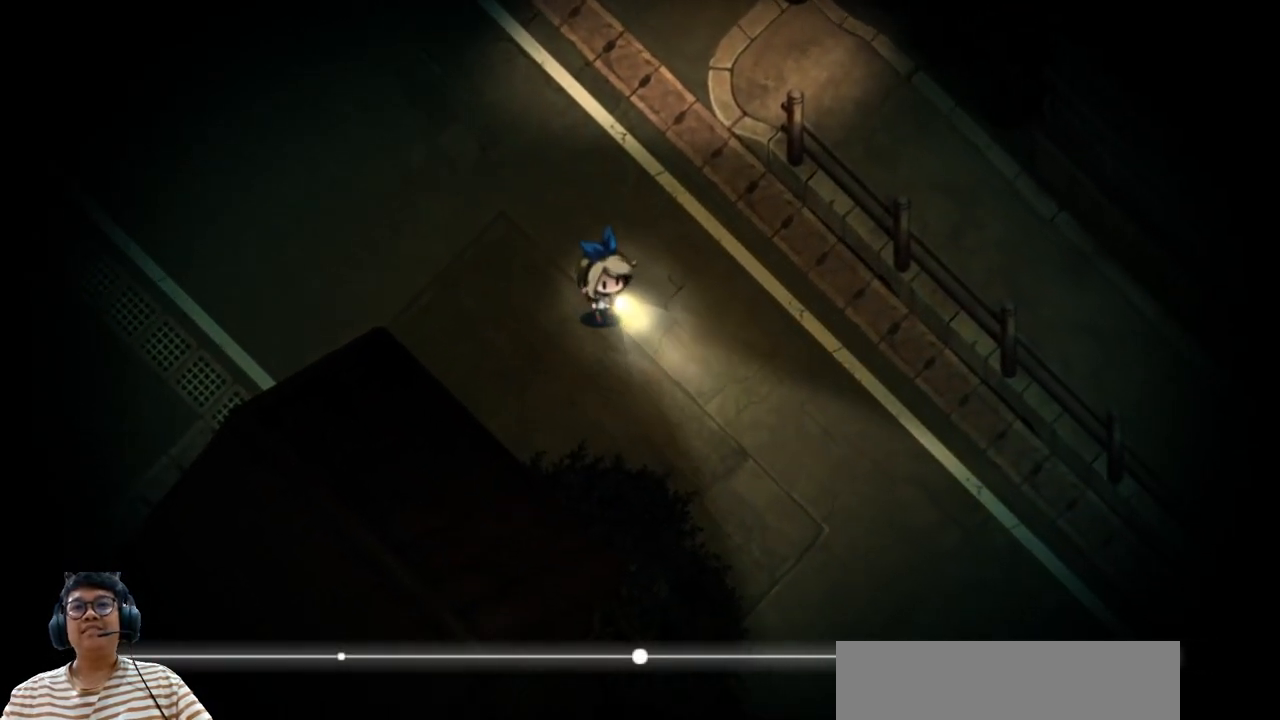
{"keys": ["down", "e", "right"], "events": []}
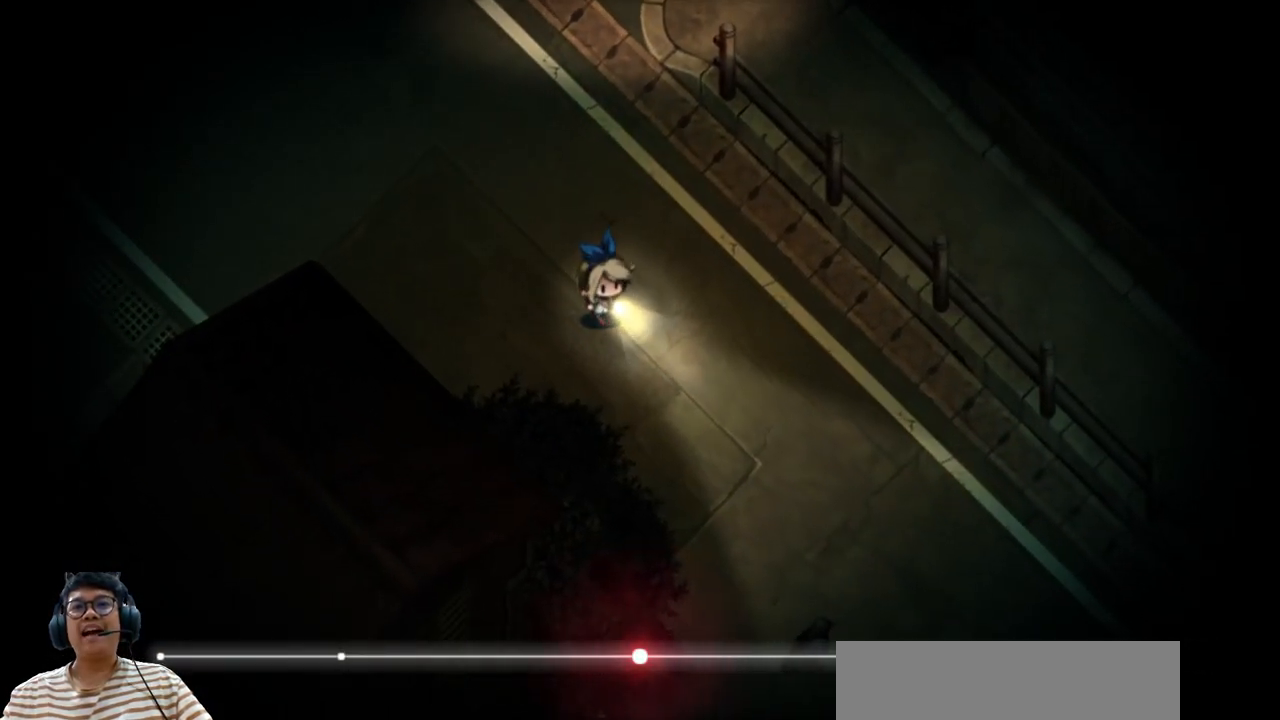
{"keys": ["down", "right"], "events": [[233, "e", "up"]]}
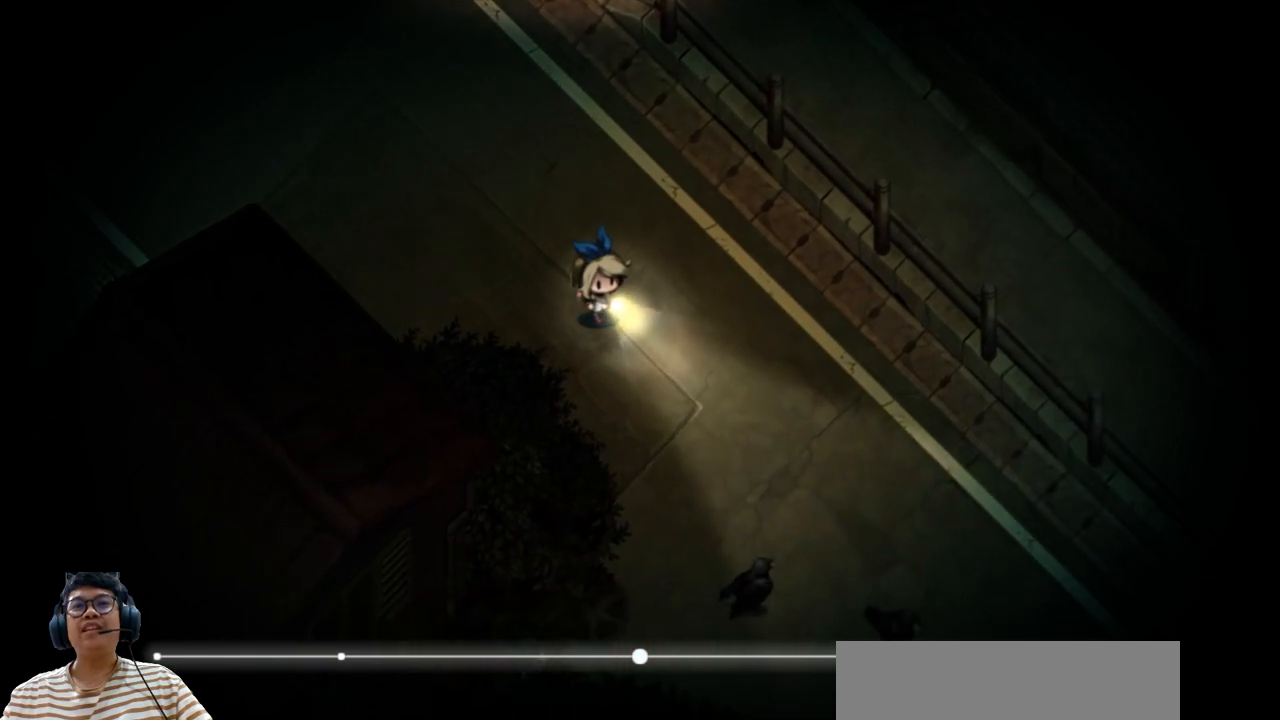
{"keys": [], "events": [[133, "down", "up"], [233, "right", "up"]]}
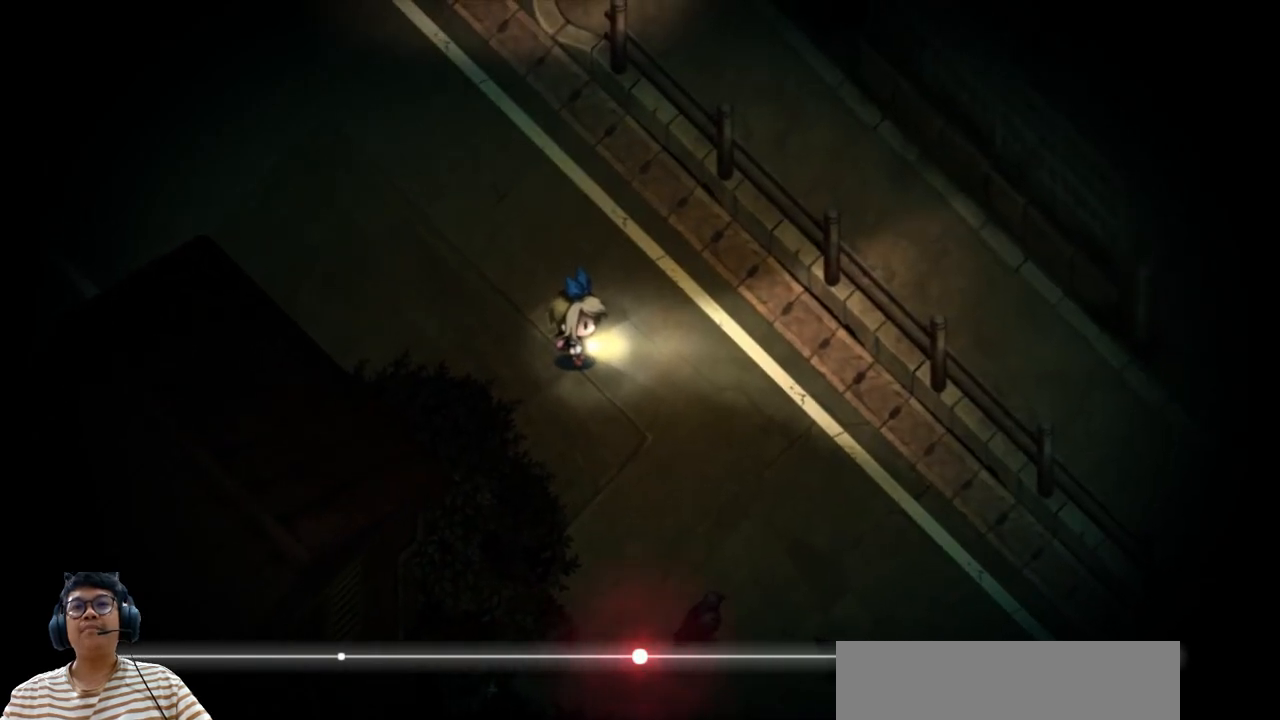
{"keys": [], "events": [[33, "down", "down"], [250, "down", "up"]]}
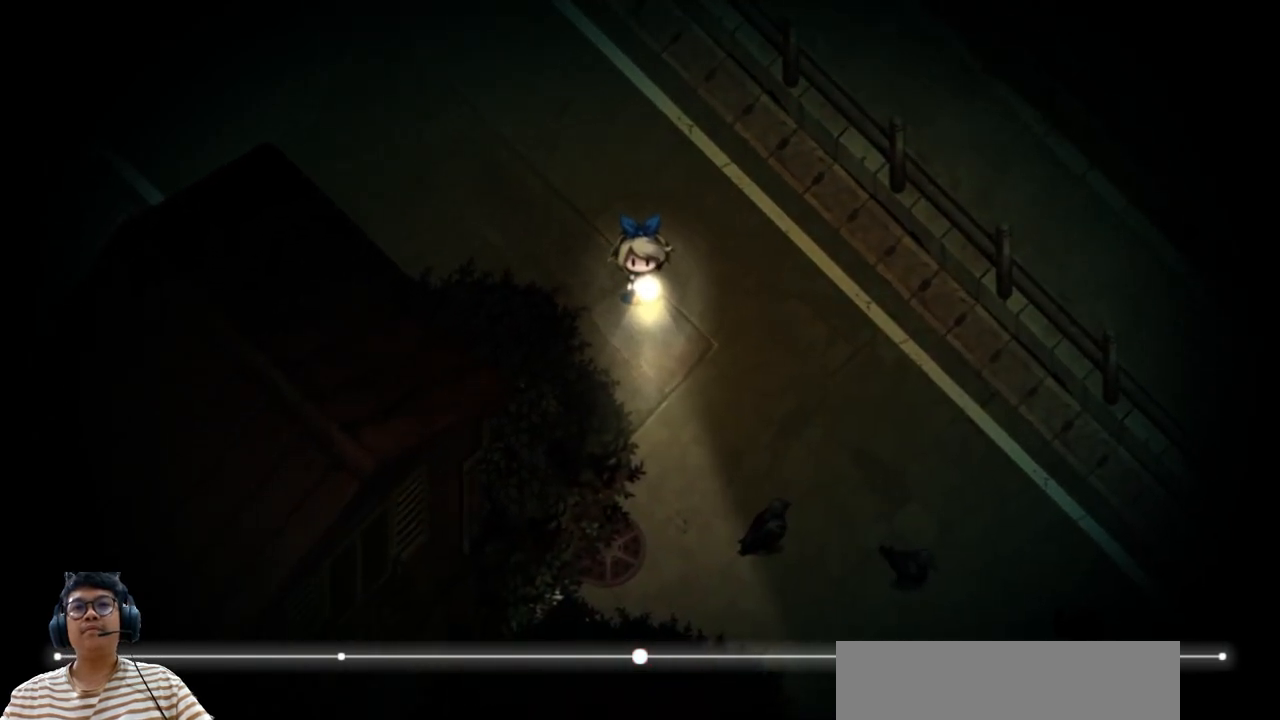
{"keys": ["down", "right"], "events": [[17, "right", "down"], [183, "down", "down"]]}
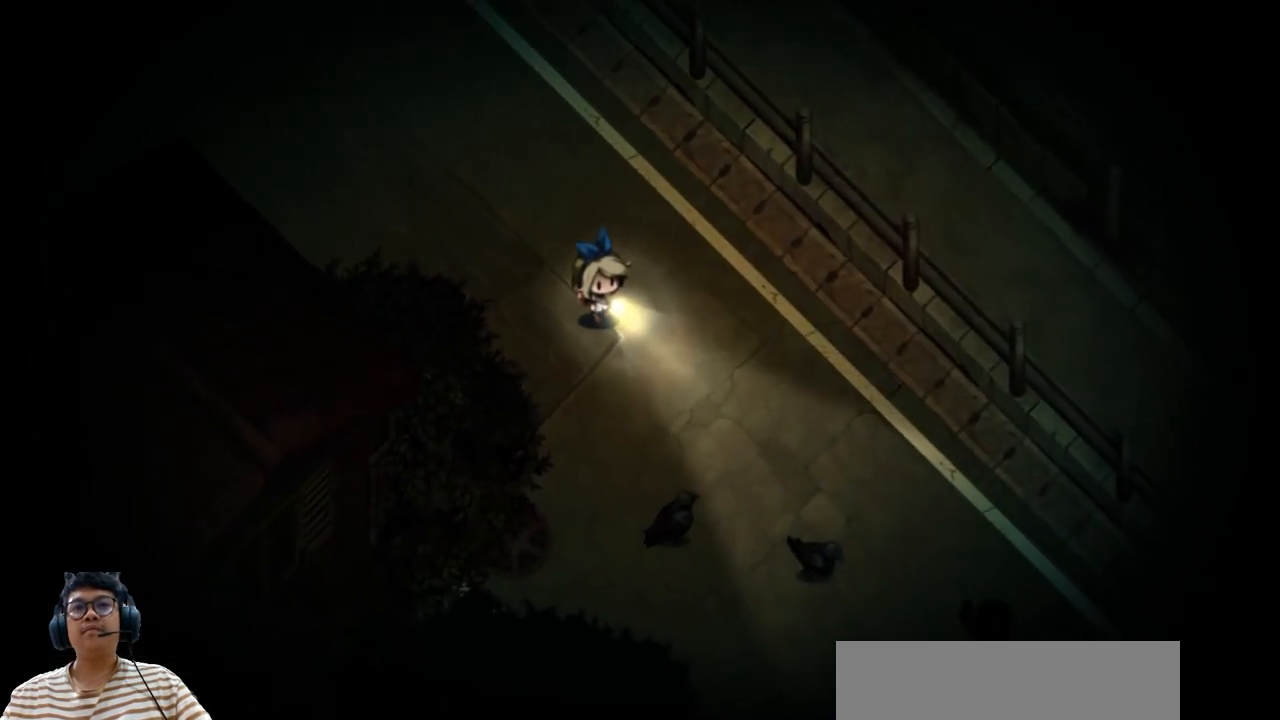
{"keys": ["down"], "events": [[317, "right", "up"]]}
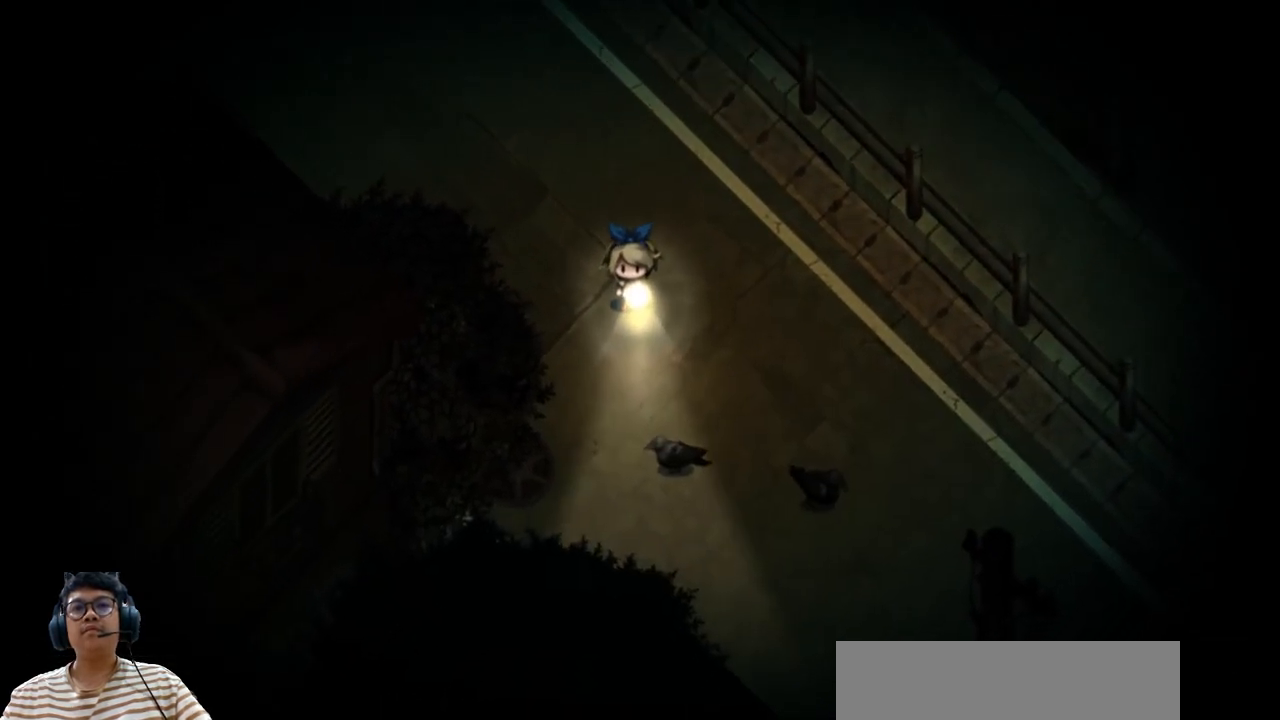
{"keys": ["down", "right"], "events": [[467, "right", "down"]]}
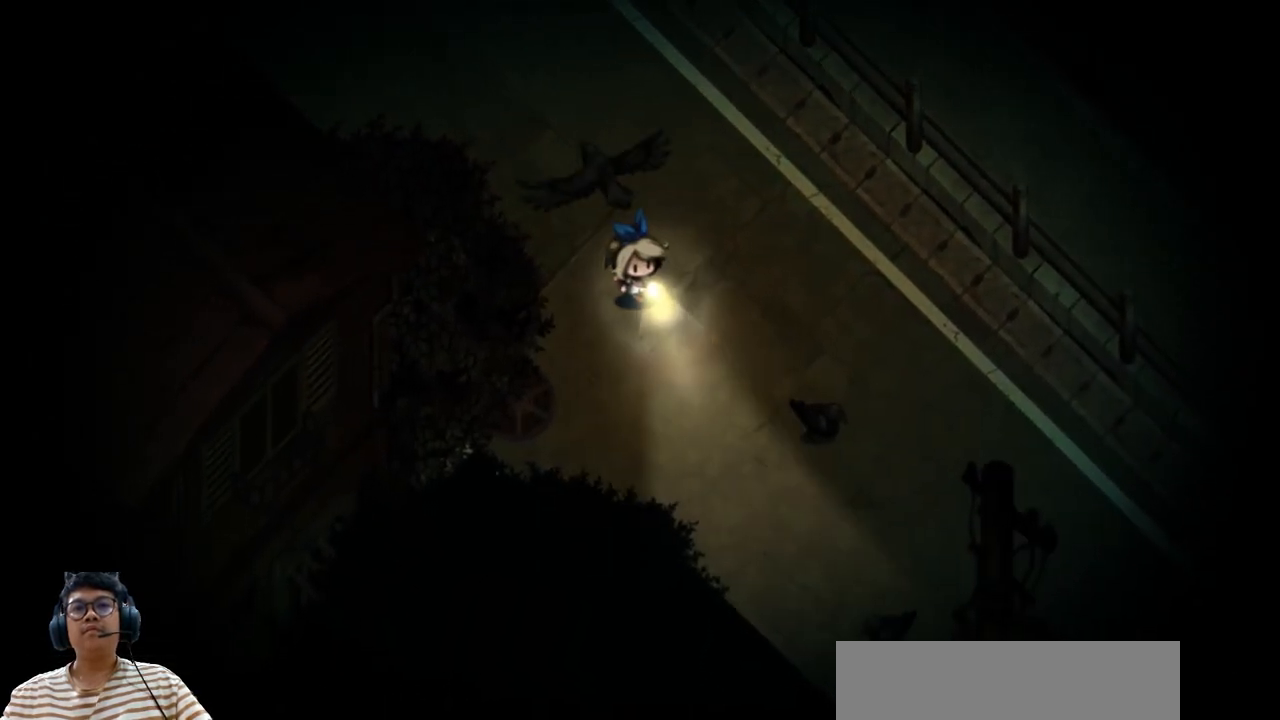
{"keys": ["down", "right"], "events": []}
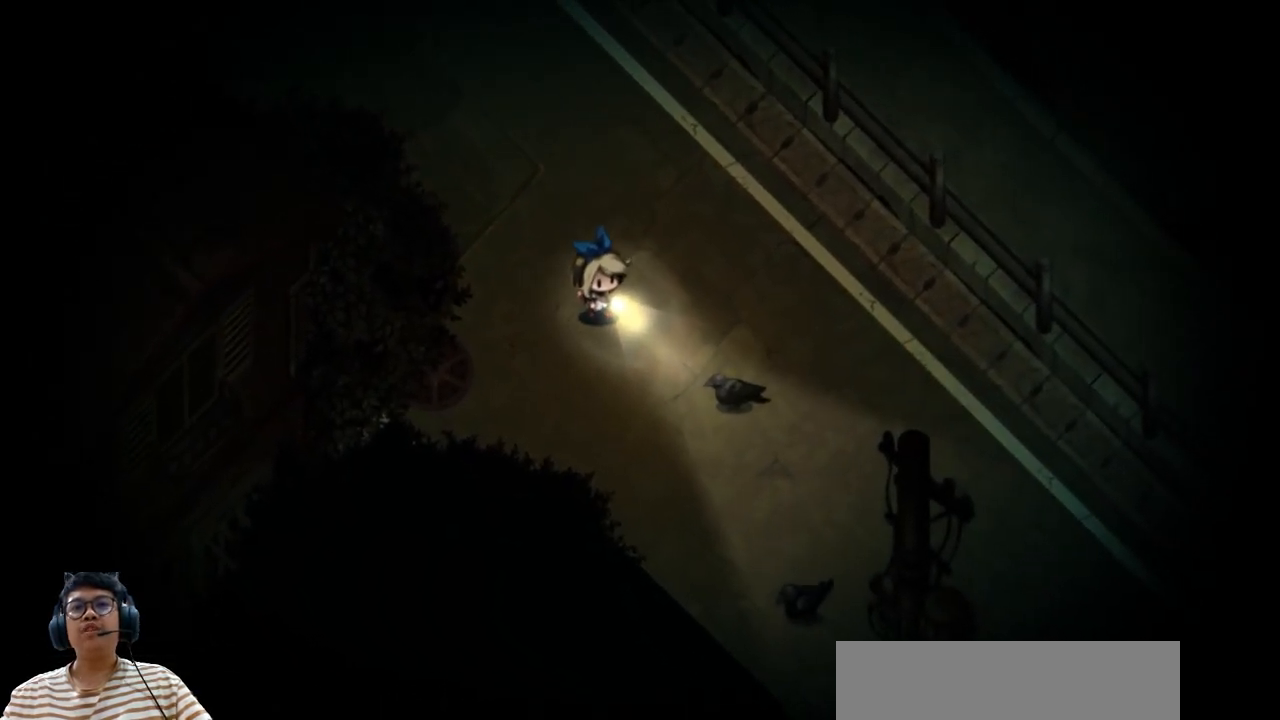
{"keys": ["right"], "events": [[500, "down", "up"]]}